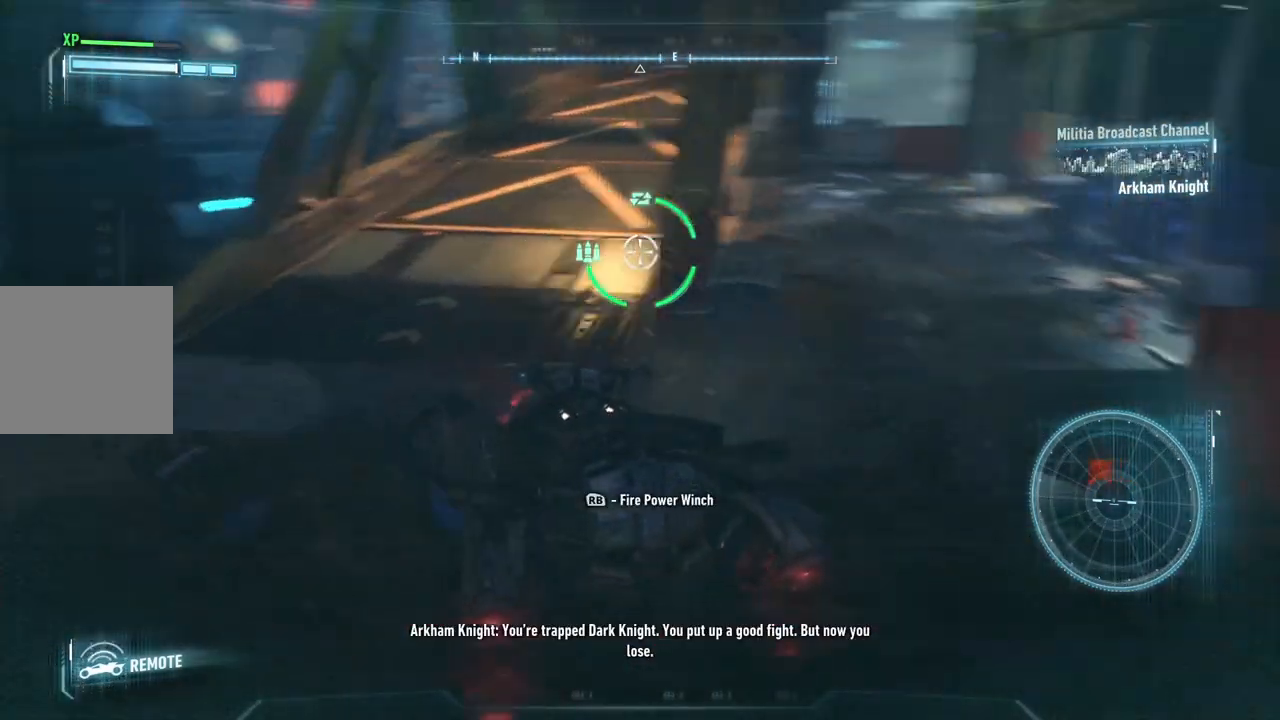
Gameplay with a controller (Xbox layout); each line is a JSON object with the inputs held at the frame after it. "events" lists button and stick changes between this image and that frame as [ms after this image, input, new state], when the widget could be followed in between.
{"buttons": ["L2"], "left_stick": "up-left", "right_stick": "center", "events": [[67, "left_stick", "up-left"], [200, "right_stick", "center"]]}
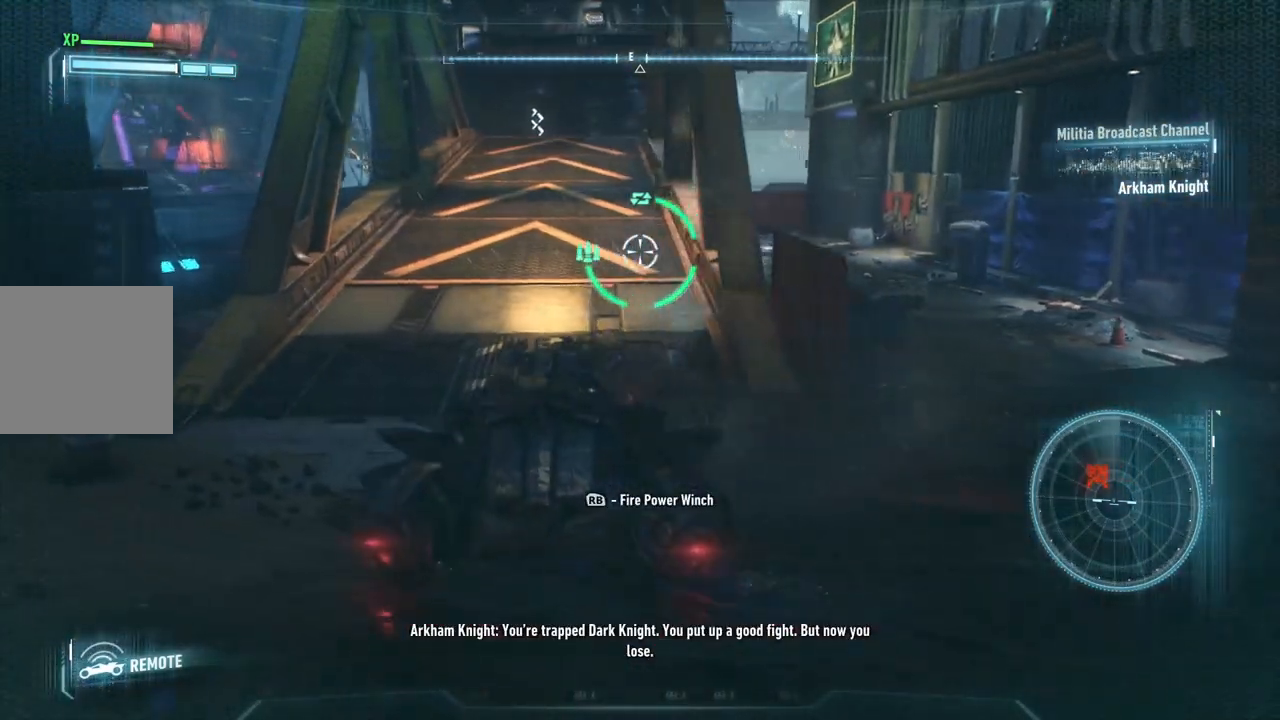
{"buttons": ["L2"], "left_stick": "up", "right_stick": "center", "events": [[50, "left_stick", "up"], [233, "right_stick", "up-left"], [367, "right_stick", "center"]]}
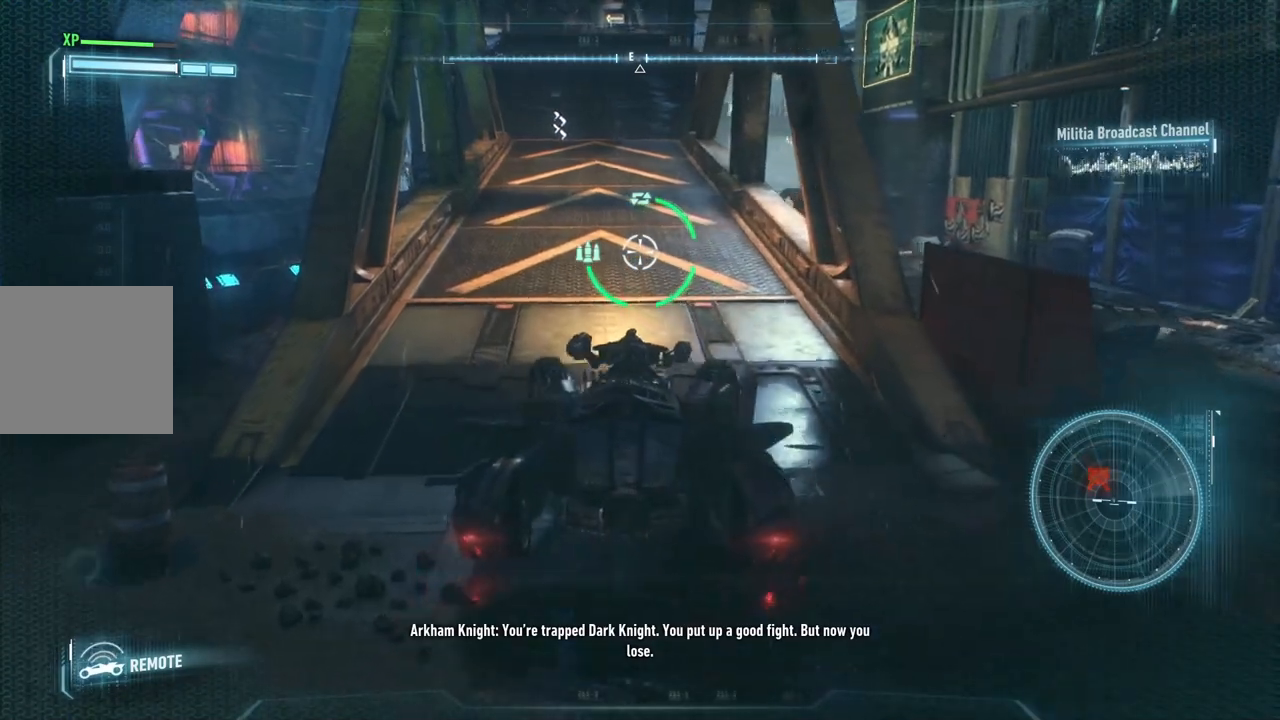
{"buttons": ["L2"], "left_stick": "down", "right_stick": "center", "events": [[133, "left_stick", "center"], [133, "right_stick", "up"], [217, "left_stick", "down"], [433, "right_stick", "center"]]}
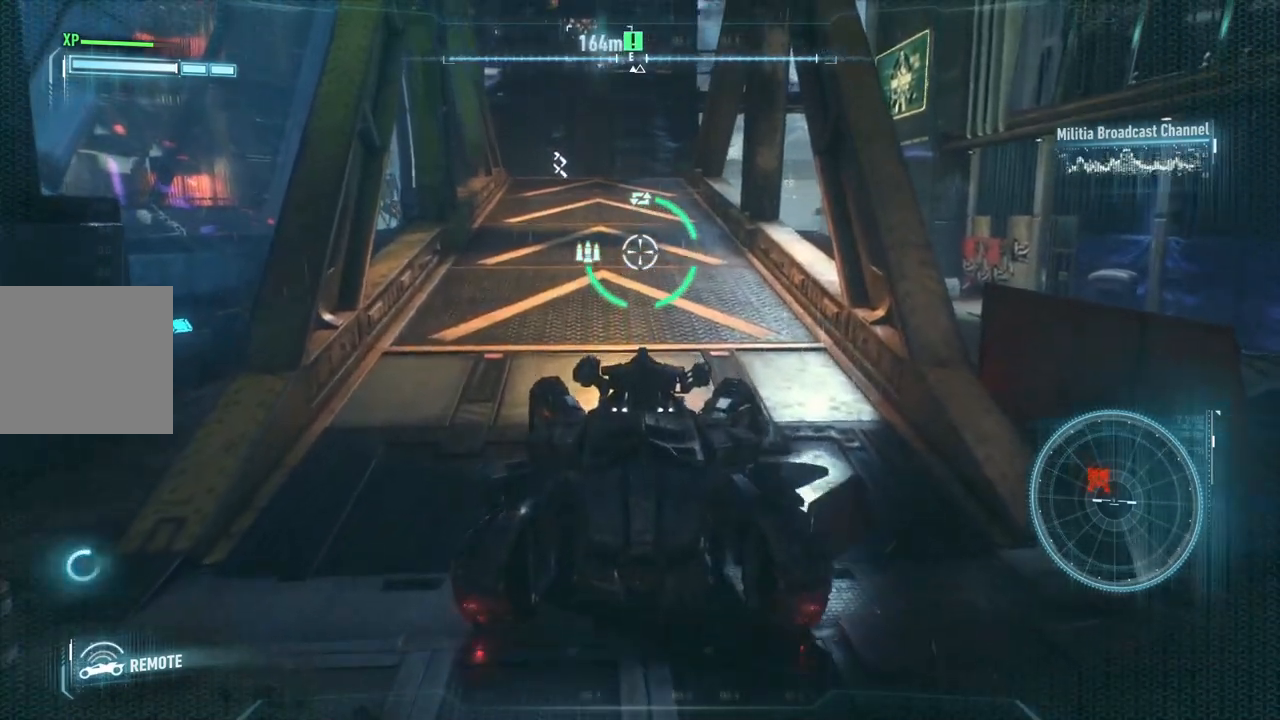
{"buttons": ["L2"], "left_stick": "down-right", "right_stick": "center", "events": [[167, "right_stick", "up"], [217, "left_stick", "down-right"], [383, "right_stick", "center"]]}
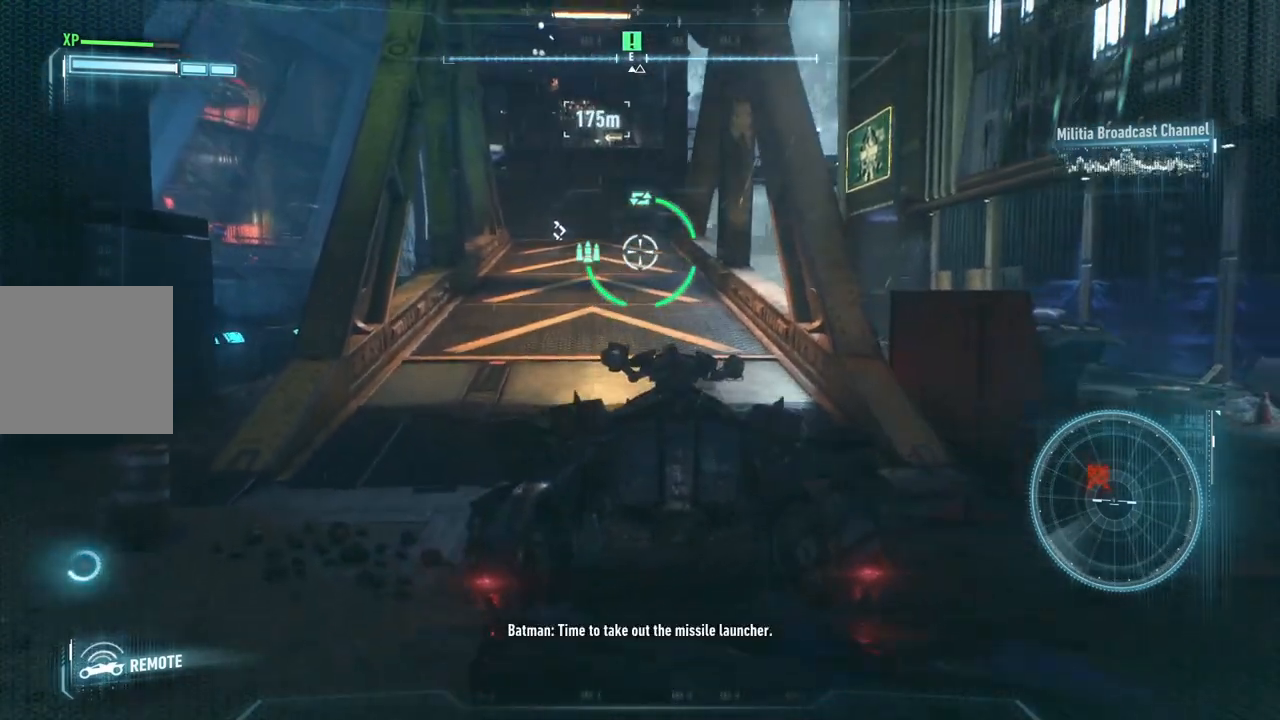
{"buttons": ["L2"], "left_stick": "right", "right_stick": "center", "events": [[383, "left_stick", "right"]]}
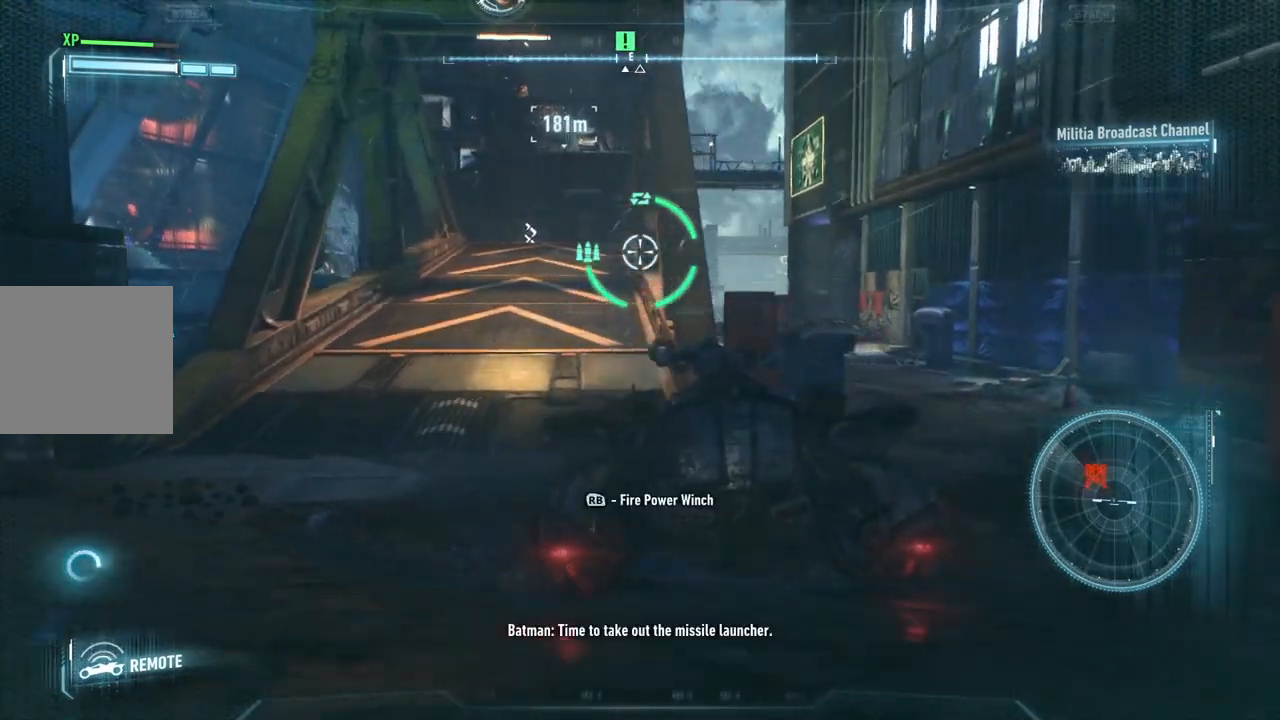
{"buttons": ["L2"], "left_stick": "up", "right_stick": "down-right", "events": [[100, "left_stick", "up-right"], [233, "right_stick", "down-right"], [283, "left_stick", "up"]]}
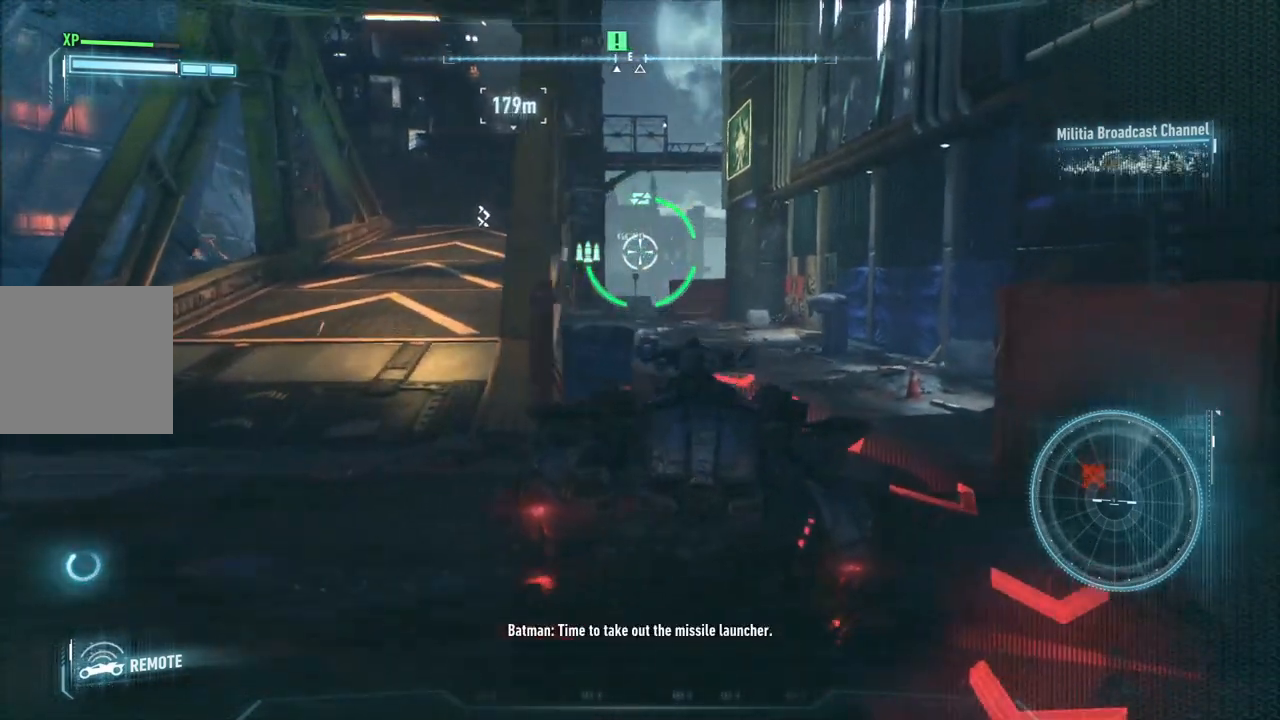
{"buttons": ["L2"], "left_stick": "up", "right_stick": "center", "events": [[183, "right_stick", "center"]]}
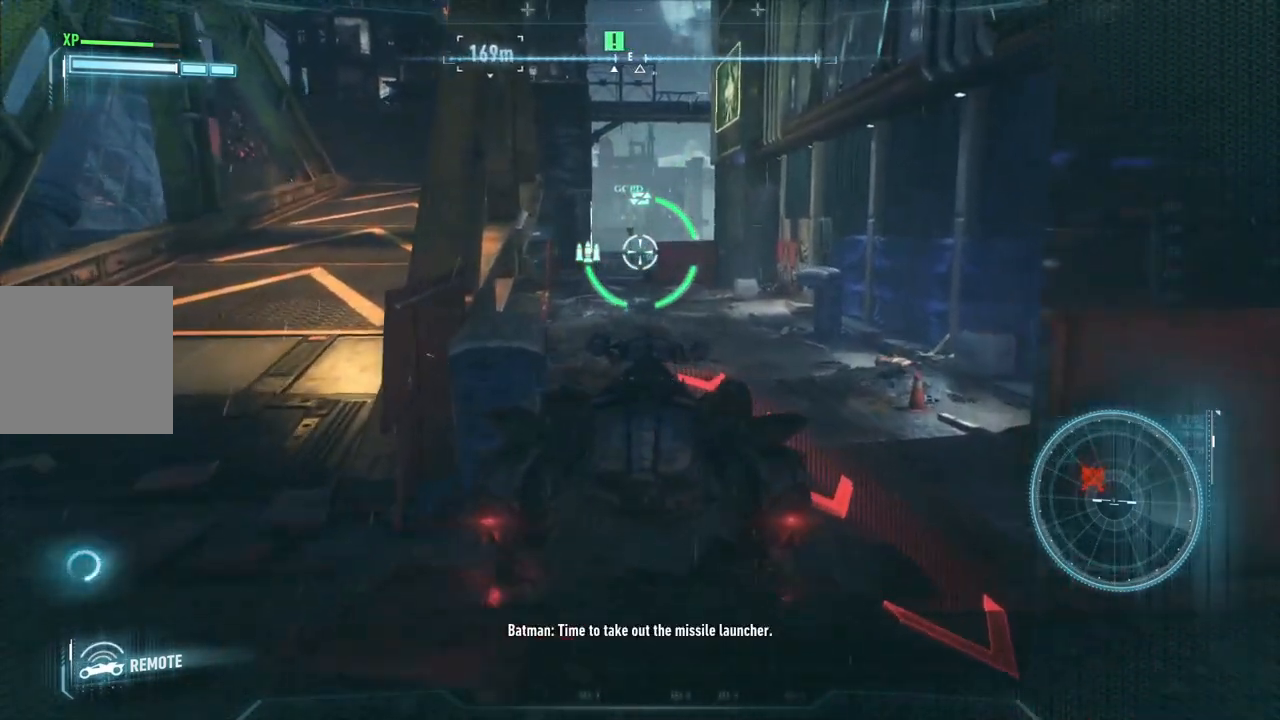
{"buttons": ["L2"], "left_stick": "down", "right_stick": "left", "events": [[100, "right_stick", "left"], [317, "left_stick", "center"], [367, "left_stick", "down"]]}
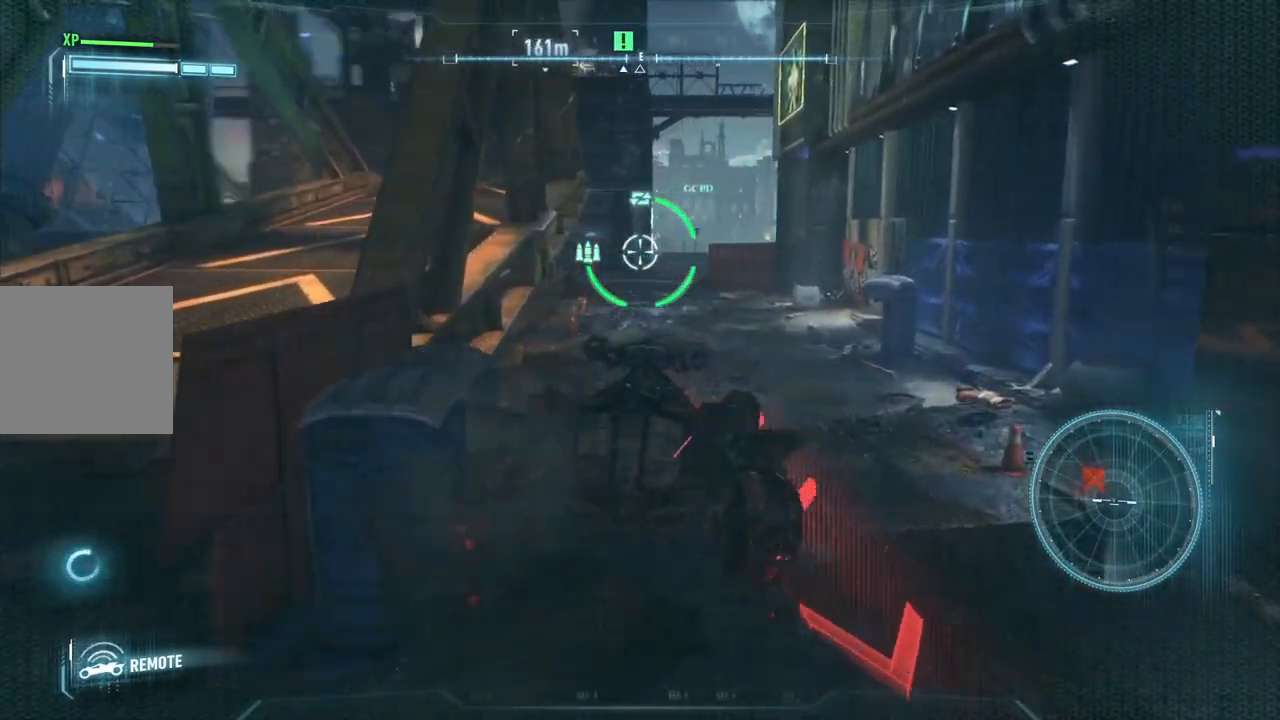
{"buttons": ["L2"], "left_stick": "down-left", "right_stick": "center", "events": [[167, "left_stick", "down-left"], [383, "right_stick", "up"], [433, "right_stick", "center"]]}
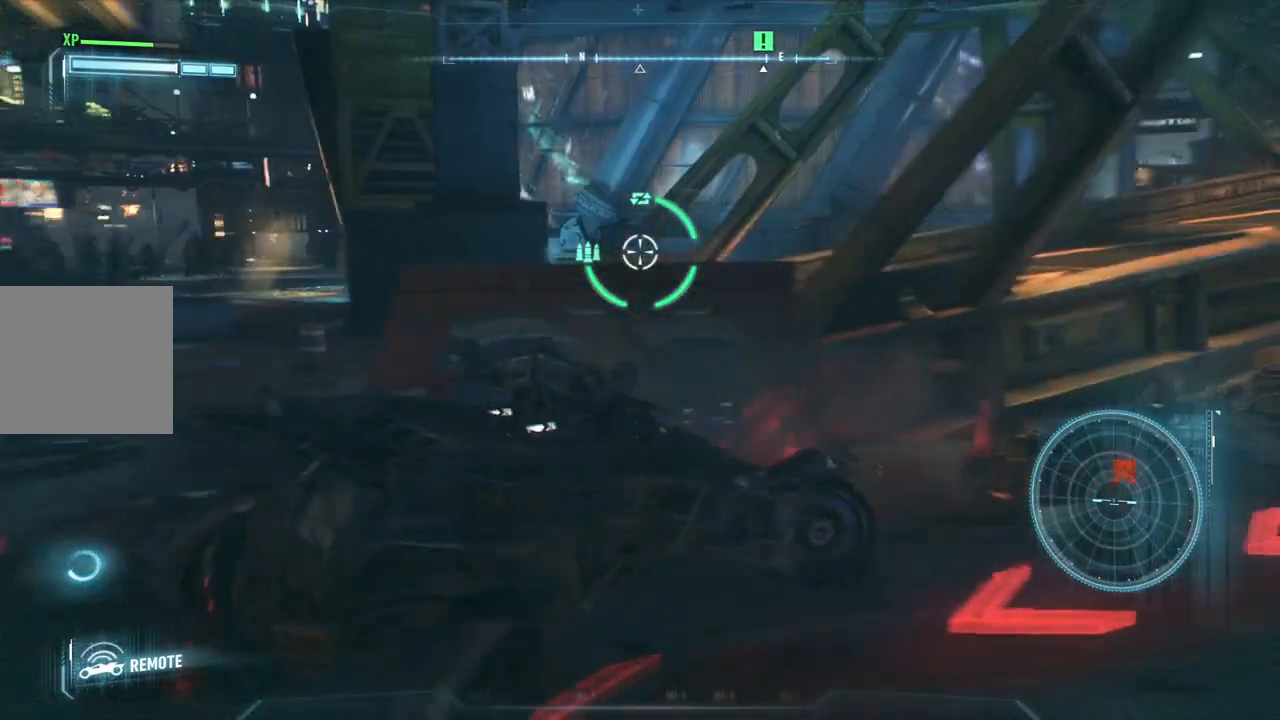
{"buttons": ["L2"], "left_stick": "up-left", "right_stick": "right", "events": [[50, "left_stick", "left"], [350, "left_stick", "up-left"], [350, "right_stick", "right"]]}
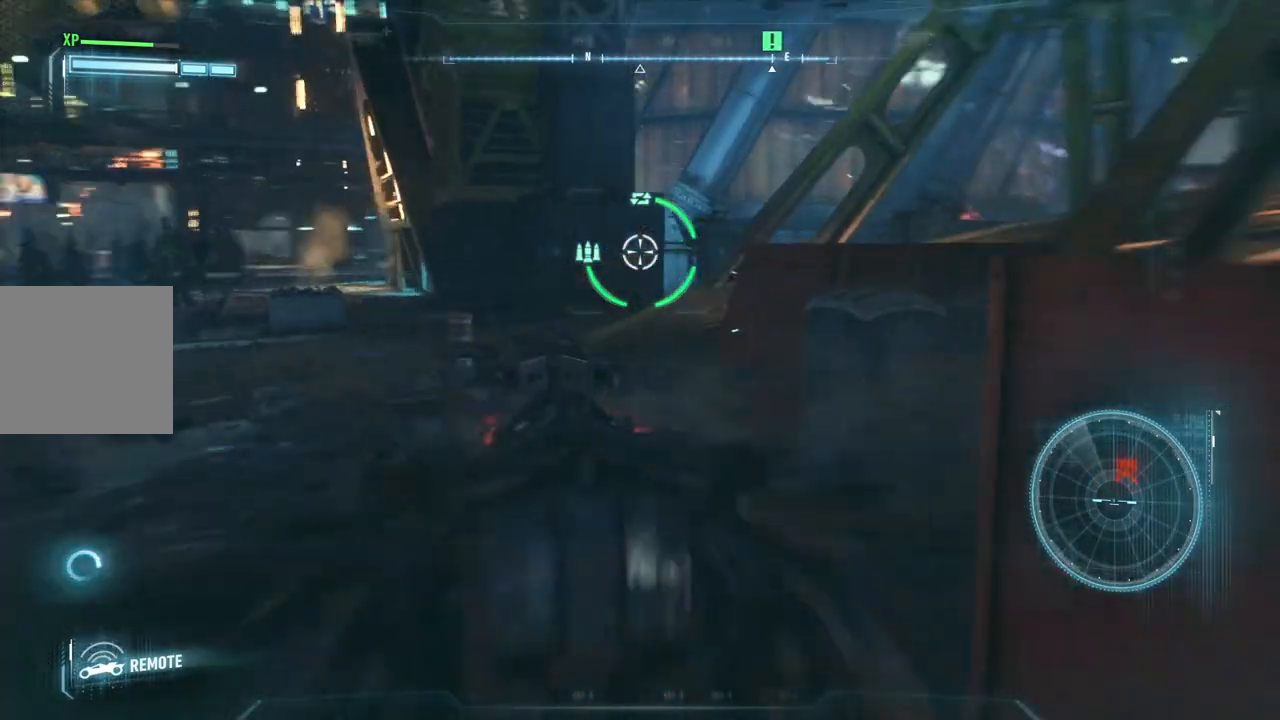
{"buttons": ["L2"], "left_stick": "up-left", "right_stick": "up-right", "events": [[367, "right_stick", "up-right"]]}
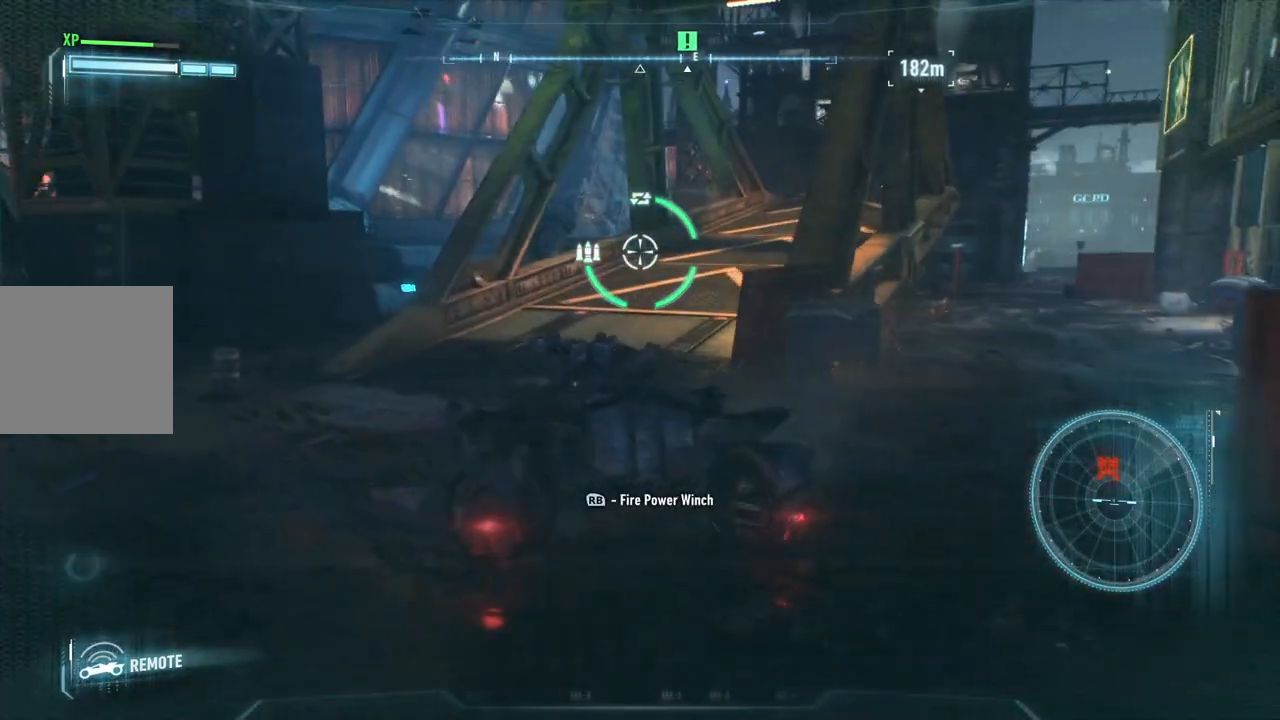
{"buttons": ["L2"], "left_stick": "up", "right_stick": "center", "events": [[217, "left_stick", "up"], [400, "right_stick", "center"]]}
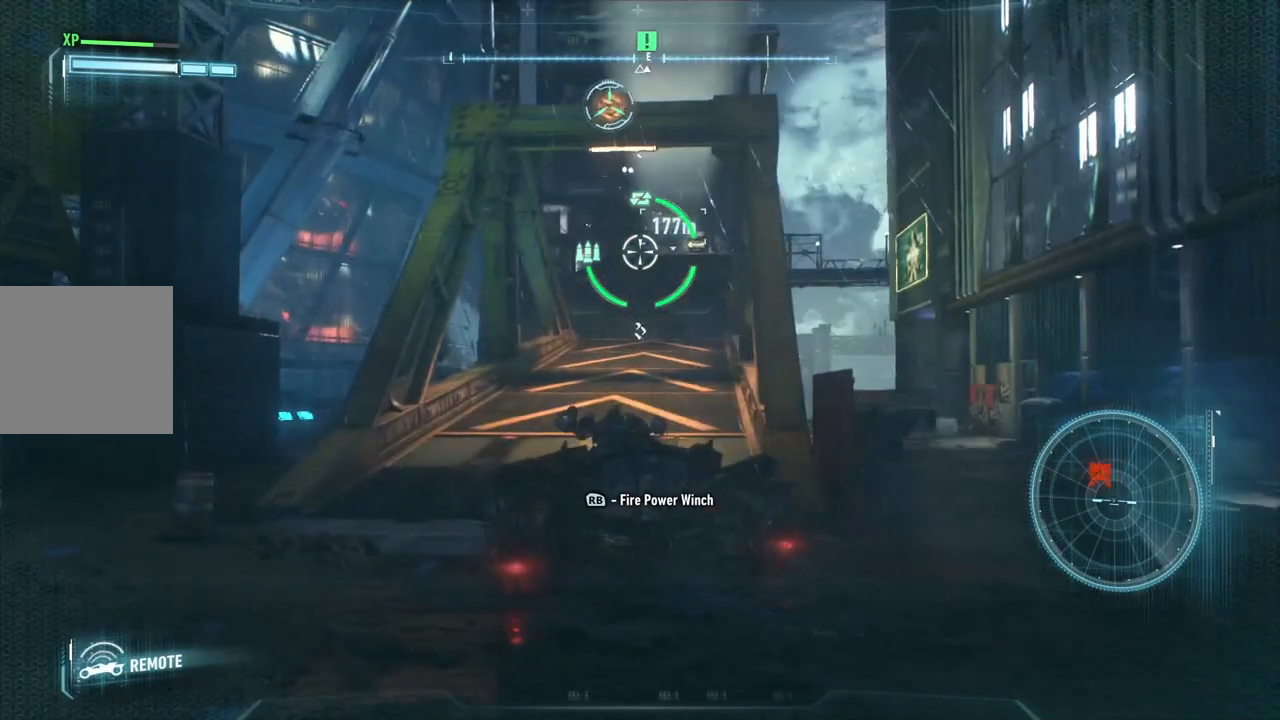
{"buttons": ["L2"], "left_stick": "up", "right_stick": "down-right", "events": [[500, "right_stick", "down-right"]]}
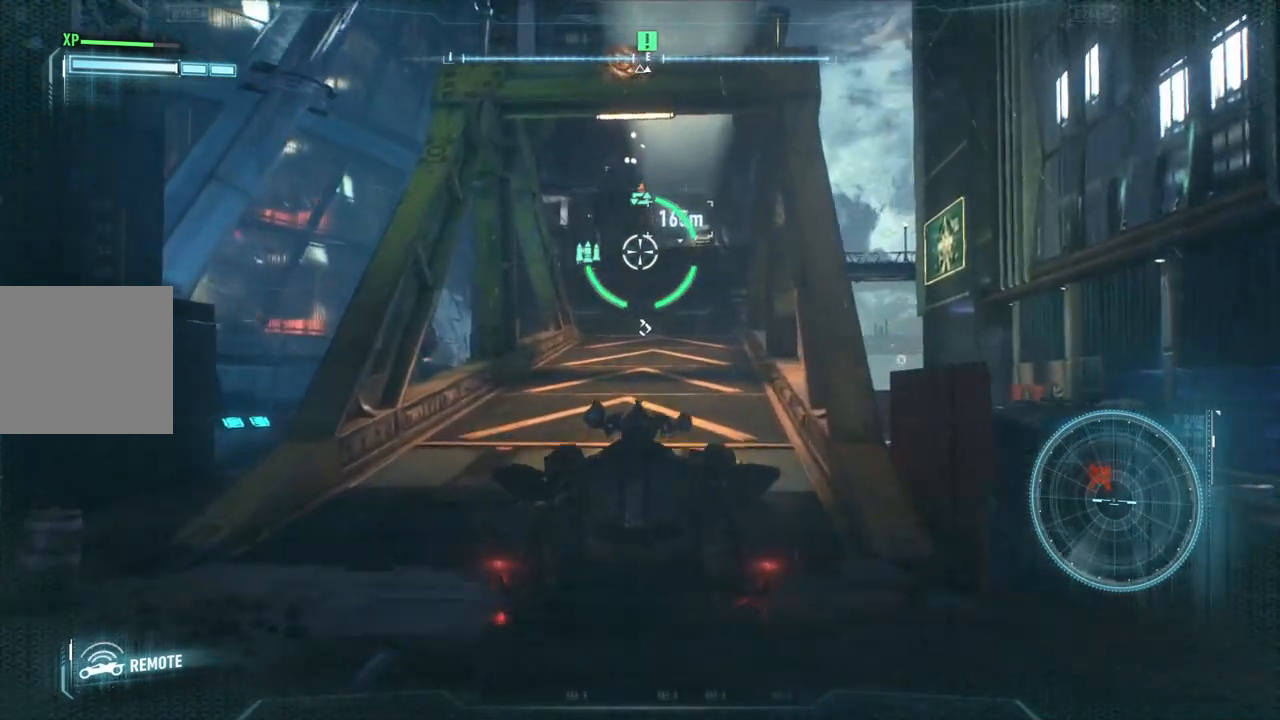
{"buttons": ["L2"], "left_stick": "down", "right_stick": "center", "events": [[167, "right_stick", "up-right"], [200, "left_stick", "left"], [217, "right_stick", "up"], [267, "left_stick", "down"], [400, "right_stick", "center"]]}
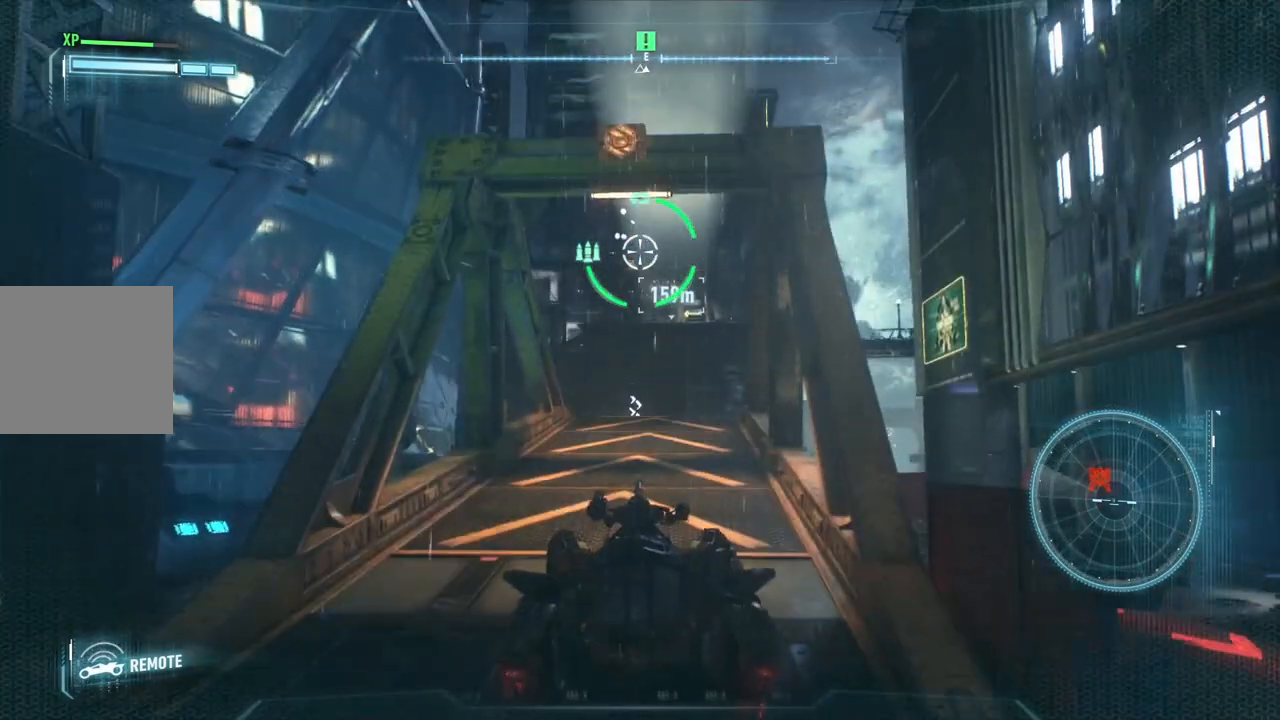
{"buttons": ["L2"], "left_stick": "down-left", "right_stick": "center", "events": [[83, "right_stick", "up"], [217, "left_stick", "down-left"], [267, "right_stick", "center"]]}
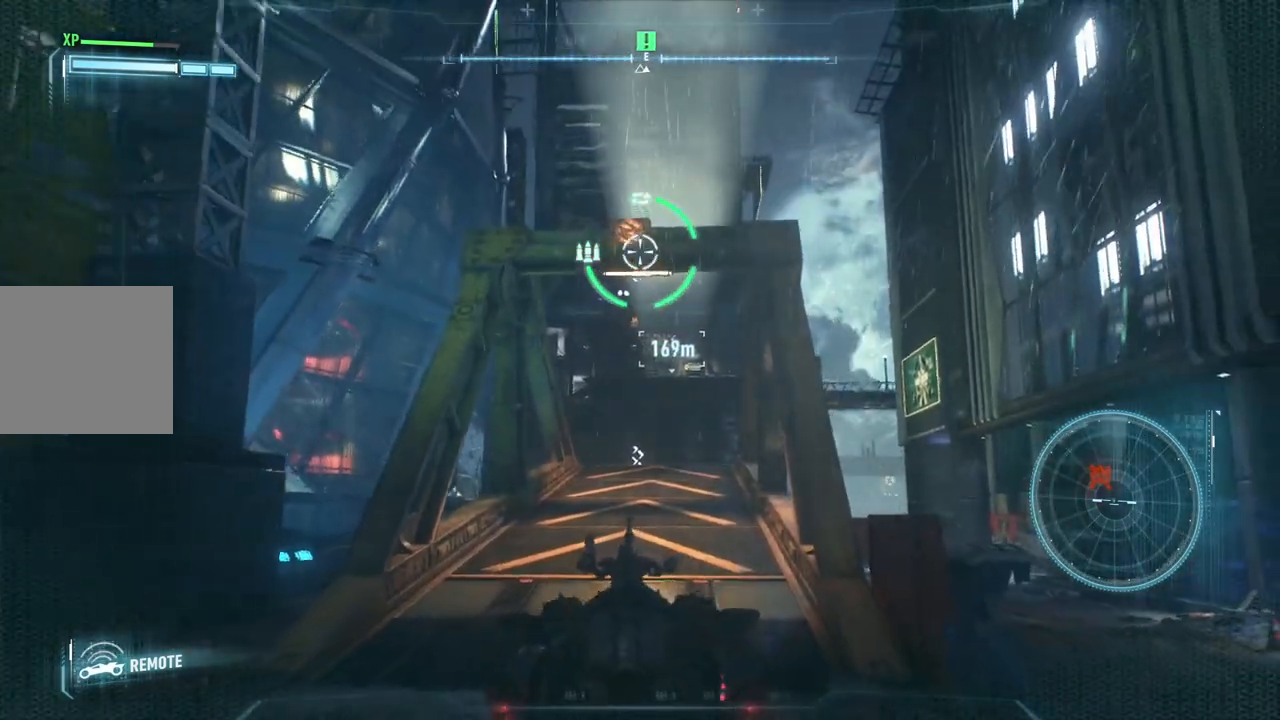
{"buttons": ["L2"], "left_stick": "center", "right_stick": "center", "events": [[183, "left_stick", "center"], [250, "right_stick", "down-right"], [433, "right_stick", "center"]]}
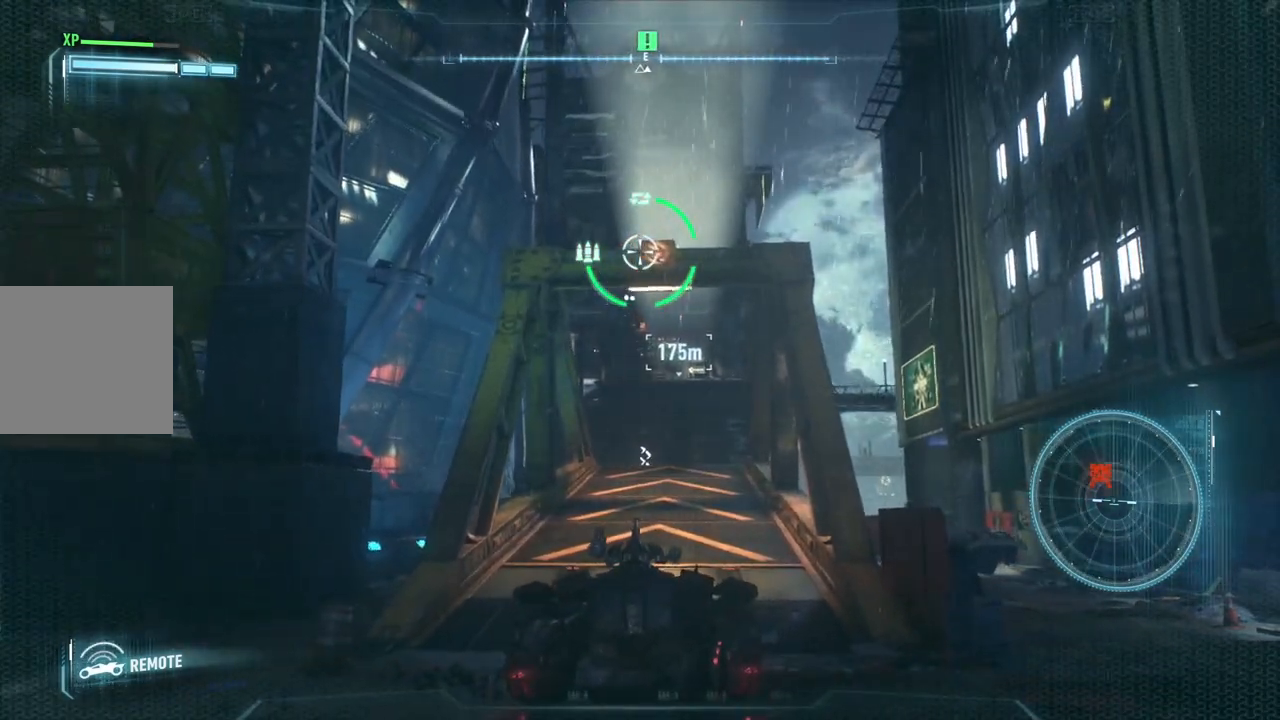
{"buttons": ["L2"], "left_stick": "down", "right_stick": "down", "events": [[50, "left_stick", "down-right"], [67, "right_stick", "right"], [150, "right_stick", "down-right"], [367, "left_stick", "down"], [367, "right_stick", "down"]]}
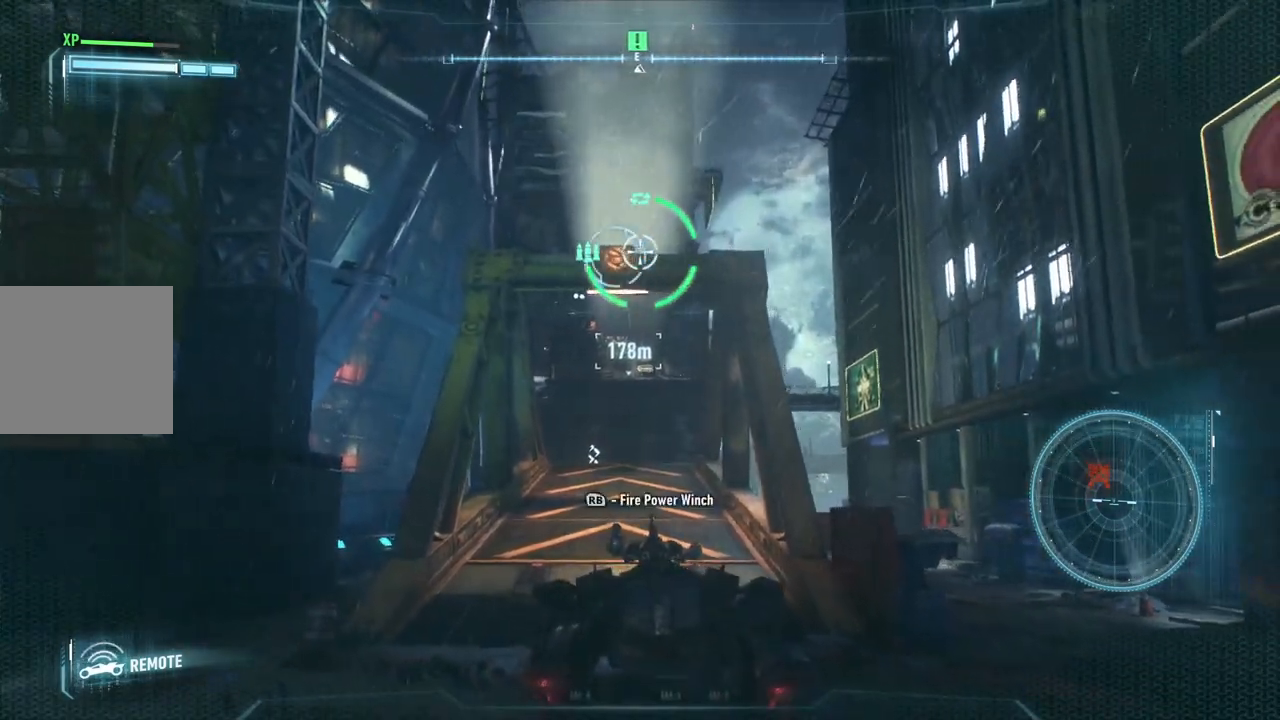
{"buttons": ["L2"], "left_stick": "center", "right_stick": "center", "events": [[217, "right_stick", "center"], [333, "left_stick", "center"]]}
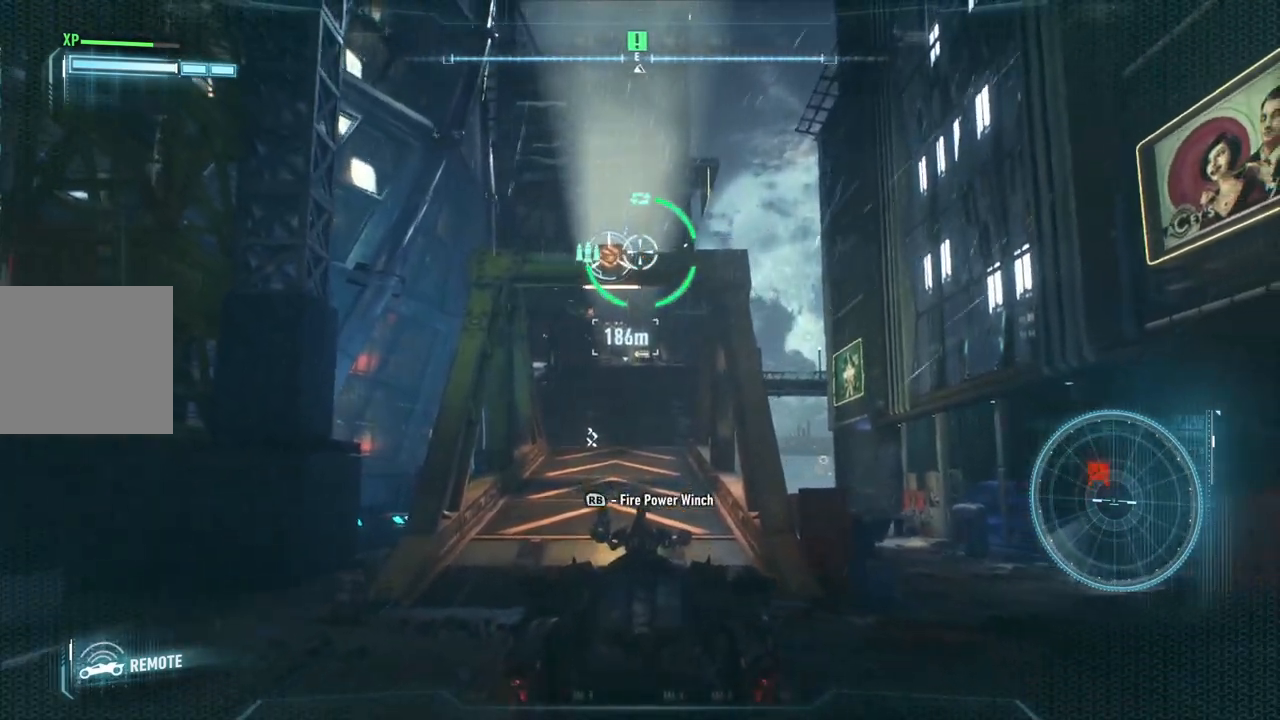
{"buttons": ["L2"], "left_stick": "center", "right_stick": "center", "events": [[217, "R1", "down"], [483, "R1", "up"]]}
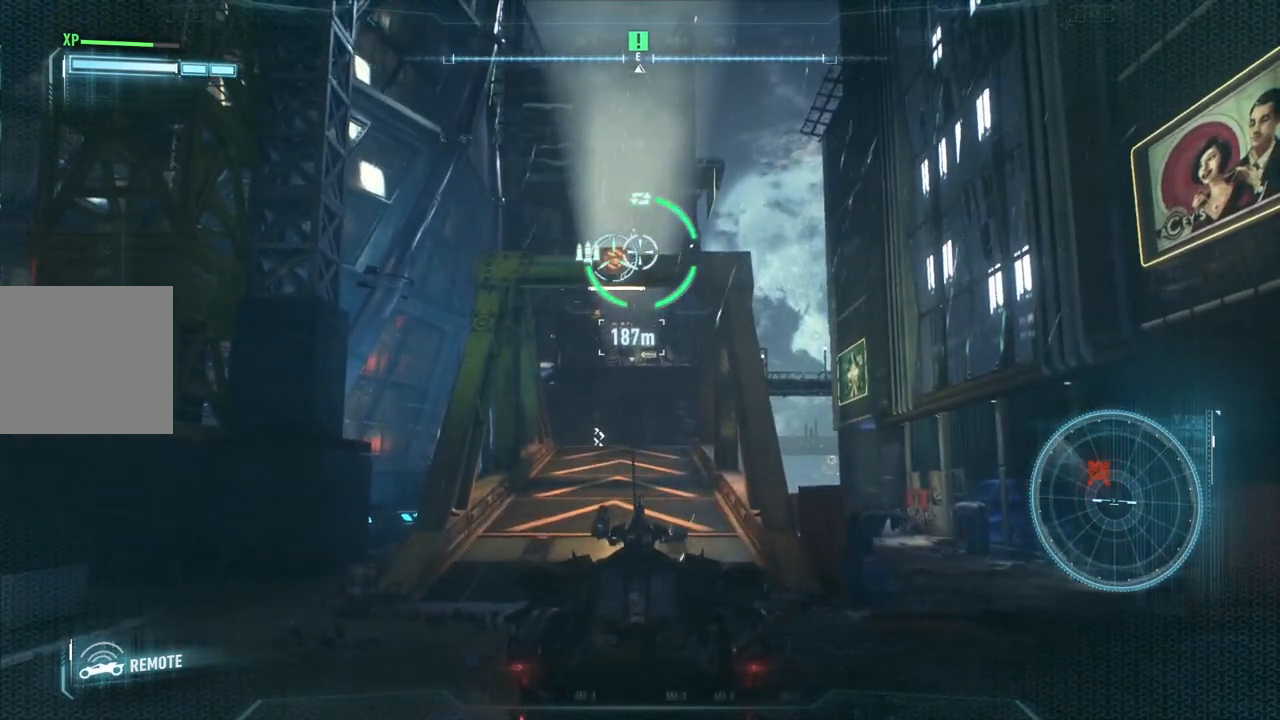
{"buttons": ["L2"], "left_stick": "down", "right_stick": "center", "events": [[217, "left_stick", "down"]]}
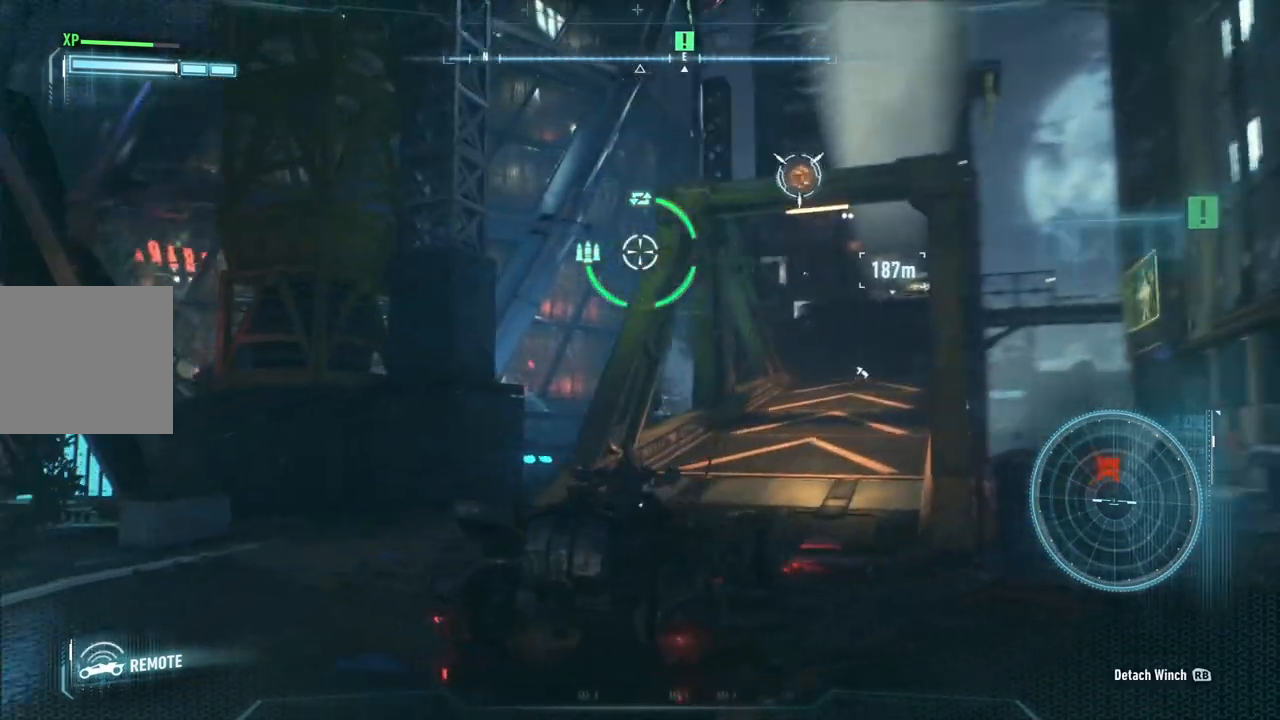
{"buttons": ["L2"], "left_stick": "down", "right_stick": "center", "events": []}
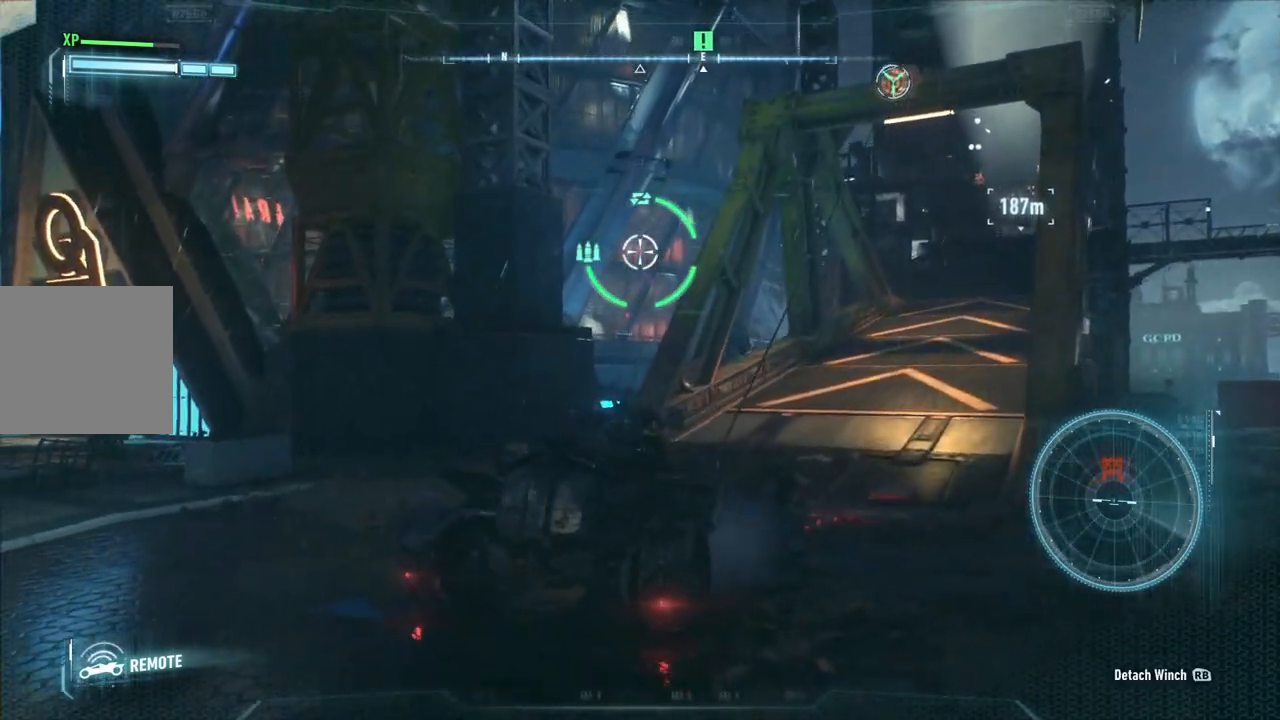
{"buttons": ["L2"], "left_stick": "down", "right_stick": "center", "events": []}
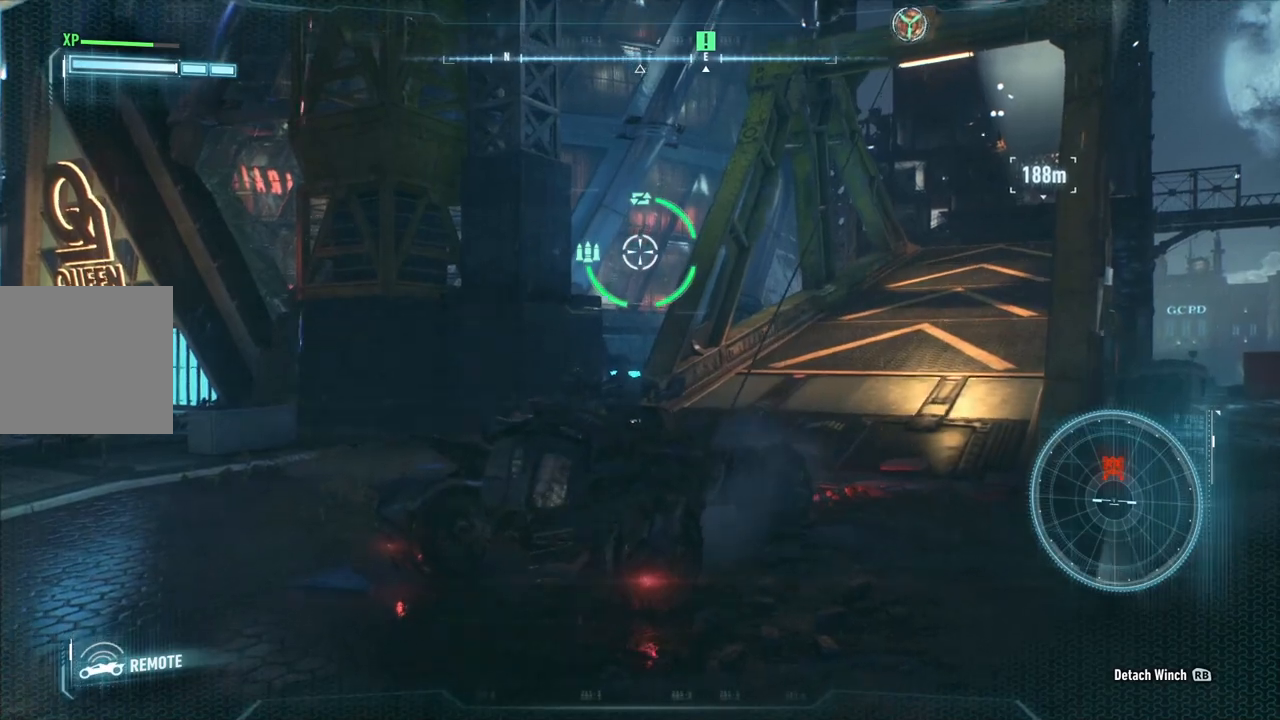
{"buttons": ["L2"], "left_stick": "down", "right_stick": "center", "events": []}
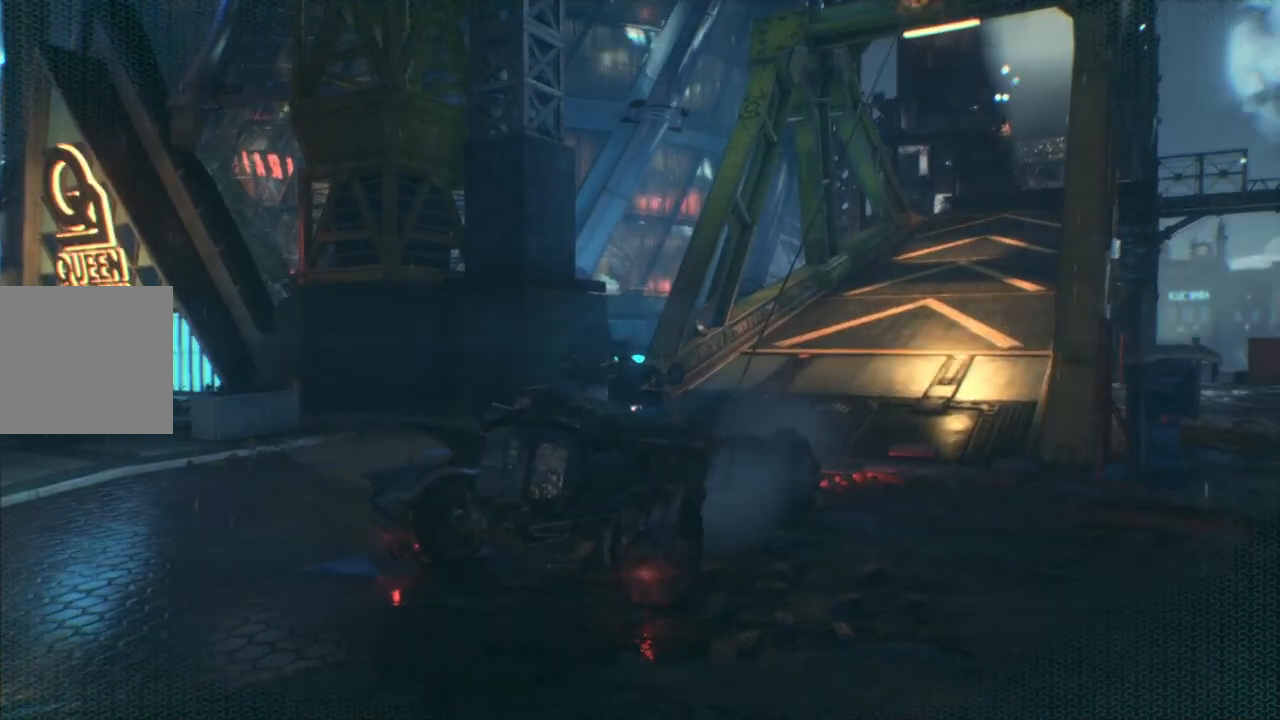
{"buttons": ["L2"], "left_stick": "center", "right_stick": "center", "events": [[383, "left_stick", "center"]]}
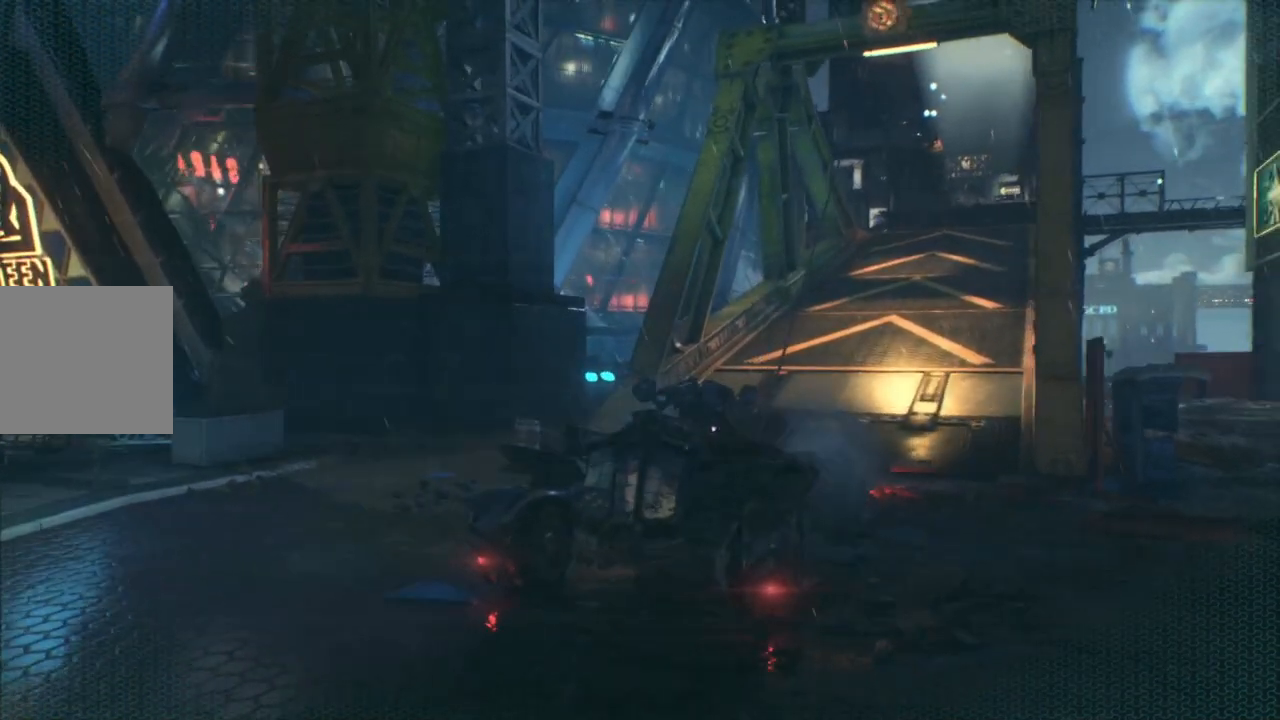
{"buttons": ["L2"], "left_stick": "center", "right_stick": "center", "events": [[167, "left_stick", "down-left"], [317, "left_stick", "center"]]}
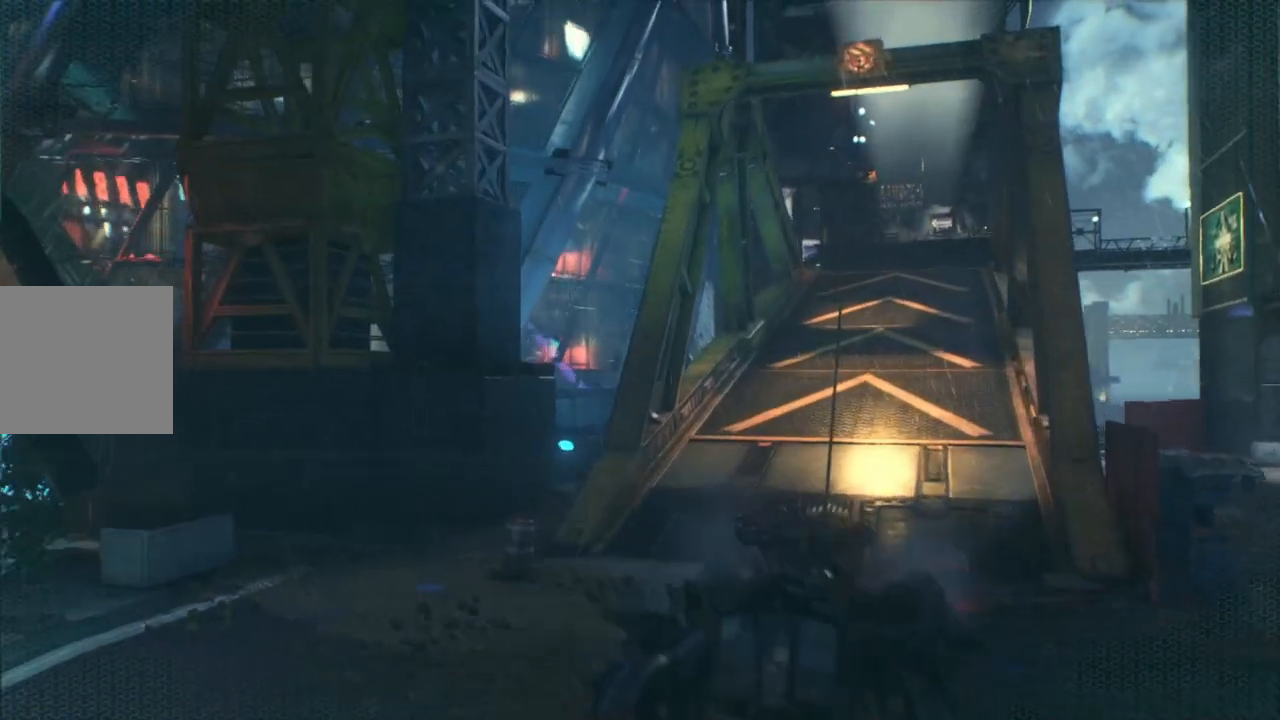
{"buttons": ["L2"], "left_stick": "center", "right_stick": "center", "events": []}
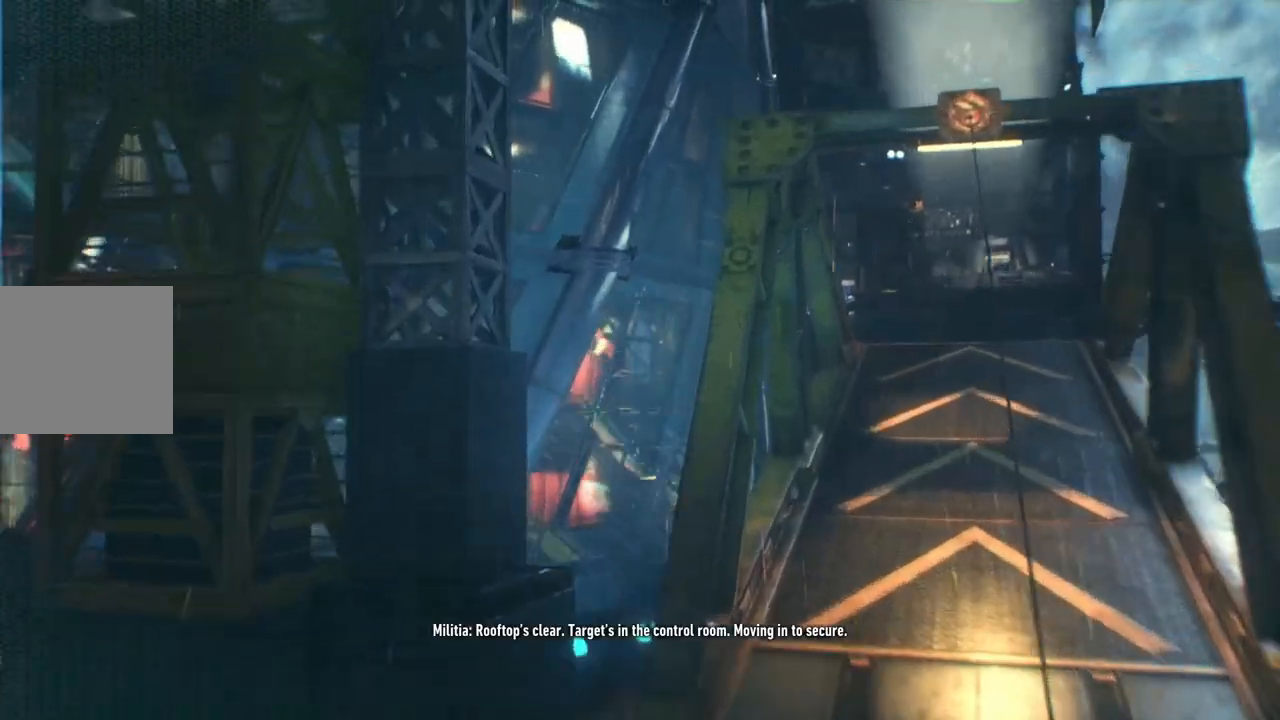
{"buttons": [], "left_stick": "center", "right_stick": "center", "events": [[467, "L2", "up"]]}